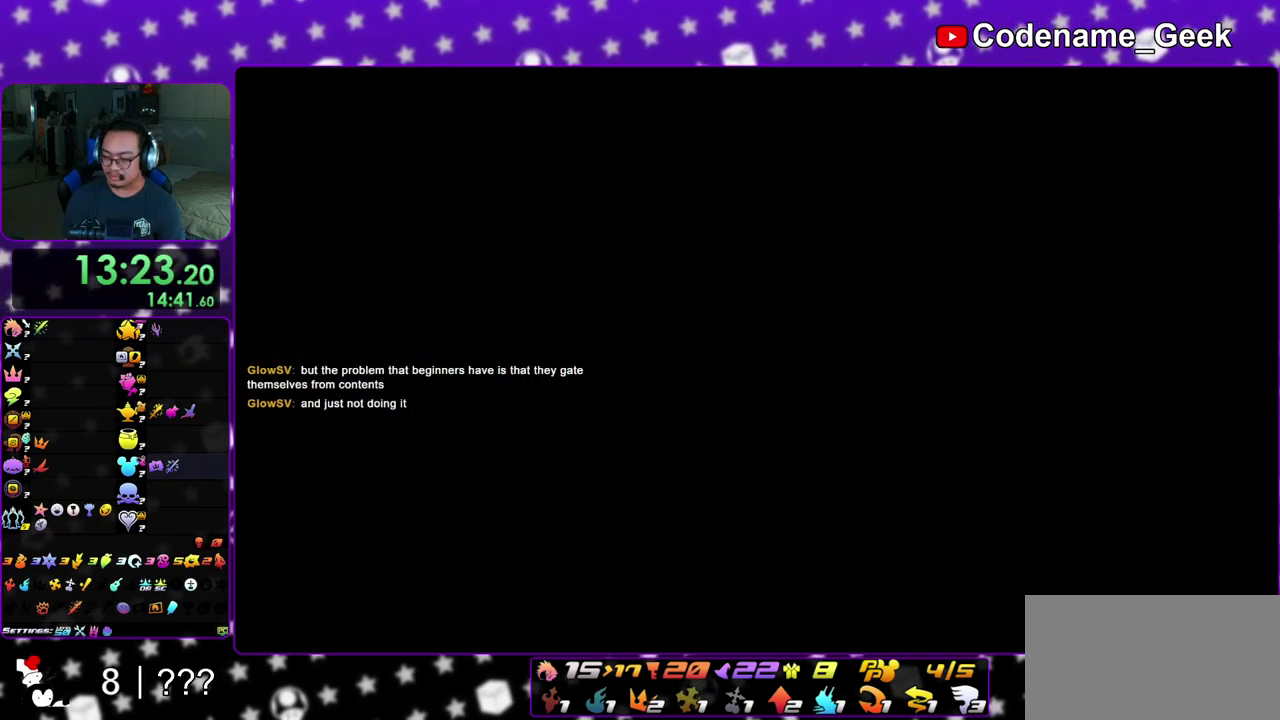
Gameplay with a controller (Nintendo layout); each line is a JSON object with the inputs held at the frame after it (dt_ms = milliseconds from this image to that frame). "events" lists button and stick changes between this image and that frame as [ms after this image, input, new state], when the widget could be followed in between. This overlay highlights the sticks when they move; stick clicks (L3 R3) are not distinguishable. Not read: L3 R3 SELECT START.
{"dt_ms": 500, "buttons": ["B"], "left_stick": "center", "right_stick": "center", "events": [[67, "left_stick", "center"], [233, "A", "down"], [433, "A", "up"]]}
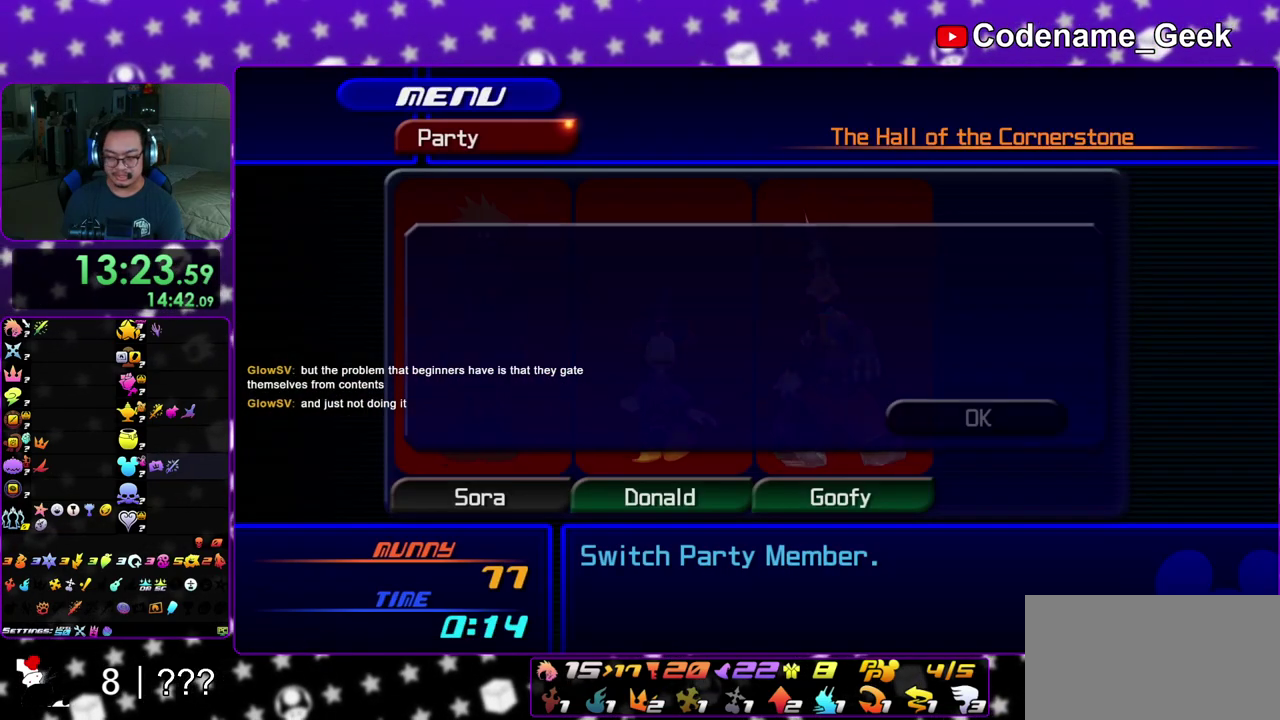
{"dt_ms": 300, "buttons": ["A"], "left_stick": "center", "right_stick": "center", "events": [[17, "A", "down"], [17, "B", "up"], [67, "A", "up"], [67, "B", "down"], [150, "A", "down"], [200, "A", "up"], [300, "A", "down"], [300, "B", "up"]]}
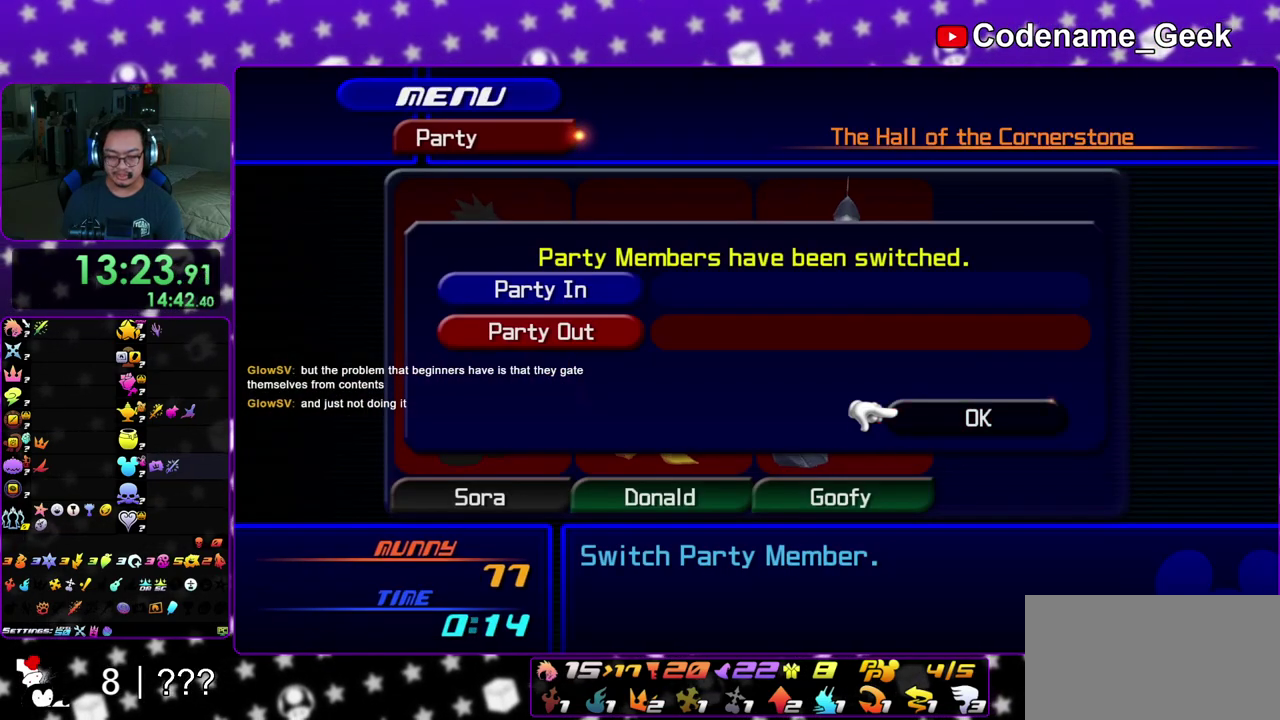
{"dt_ms": 700, "buttons": [], "left_stick": "center", "right_stick": "center", "events": [[67, "A", "up"], [67, "B", "down"], [133, "A", "down"], [133, "B", "up"], [200, "A", "up"], [200, "B", "down"], [267, "B", "up"]]}
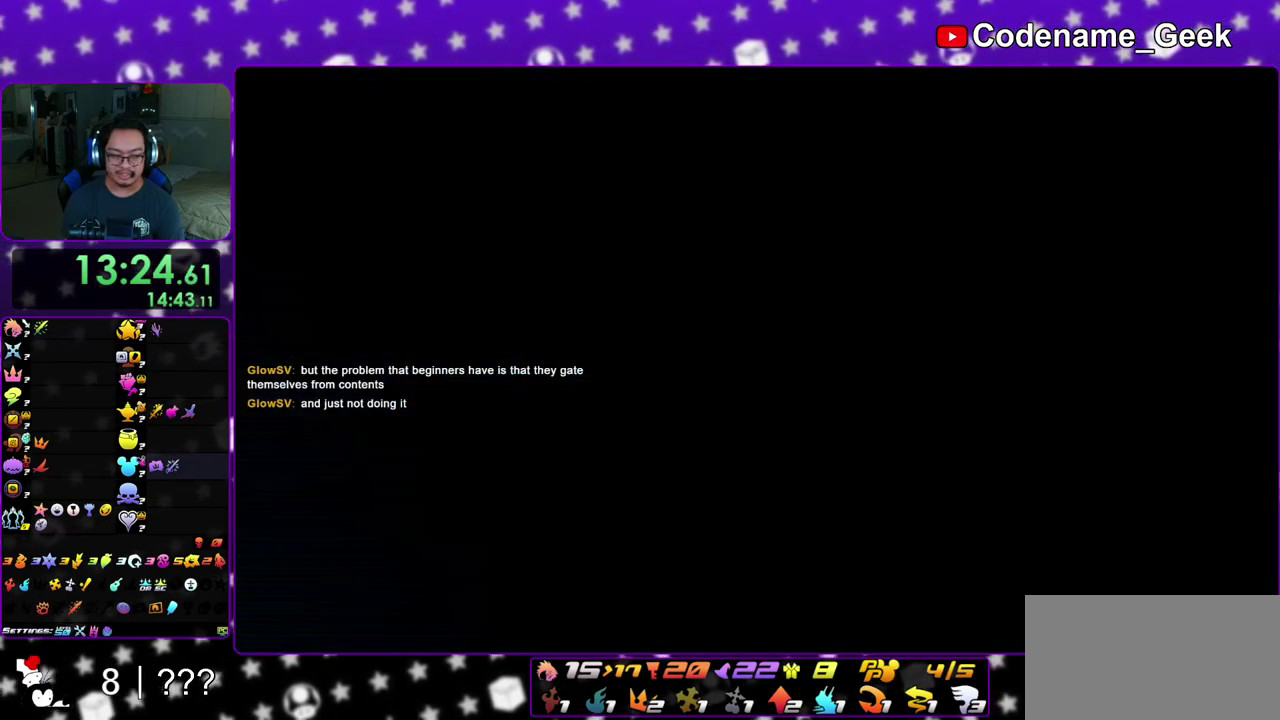
{"dt_ms": 600, "buttons": ["Y"], "left_stick": "up", "right_stick": "center", "events": [[50, "left_stick", "up"], [333, "Y", "down"], [450, "Y", "up"], [533, "Y", "down"]]}
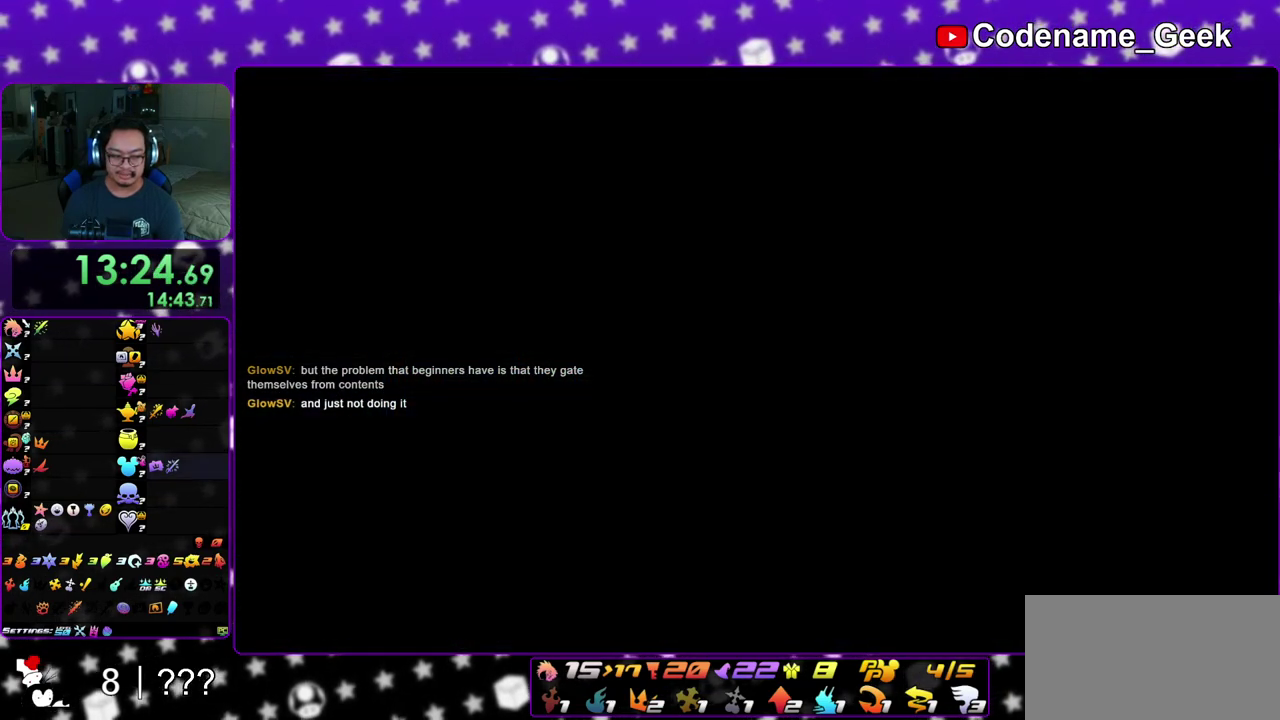
{"dt_ms": 400, "buttons": ["Y"], "left_stick": "up", "right_stick": "center", "events": [[50, "Y", "up"], [150, "Y", "down"], [300, "Y", "up"], [350, "Y", "down"]]}
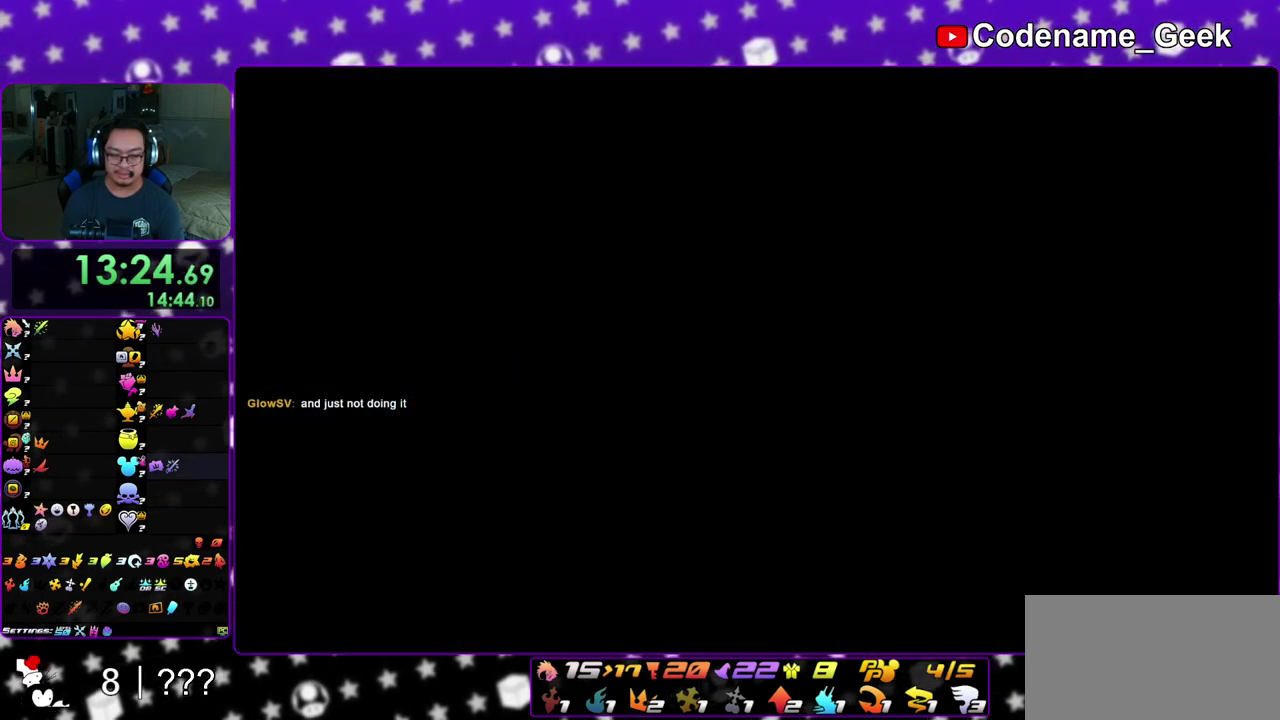
{"dt_ms": 400, "buttons": ["Y"], "left_stick": "up", "right_stick": "center", "events": [[67, "Y", "up"], [150, "Y", "down"], [233, "Y", "up"], [317, "Y", "down"]]}
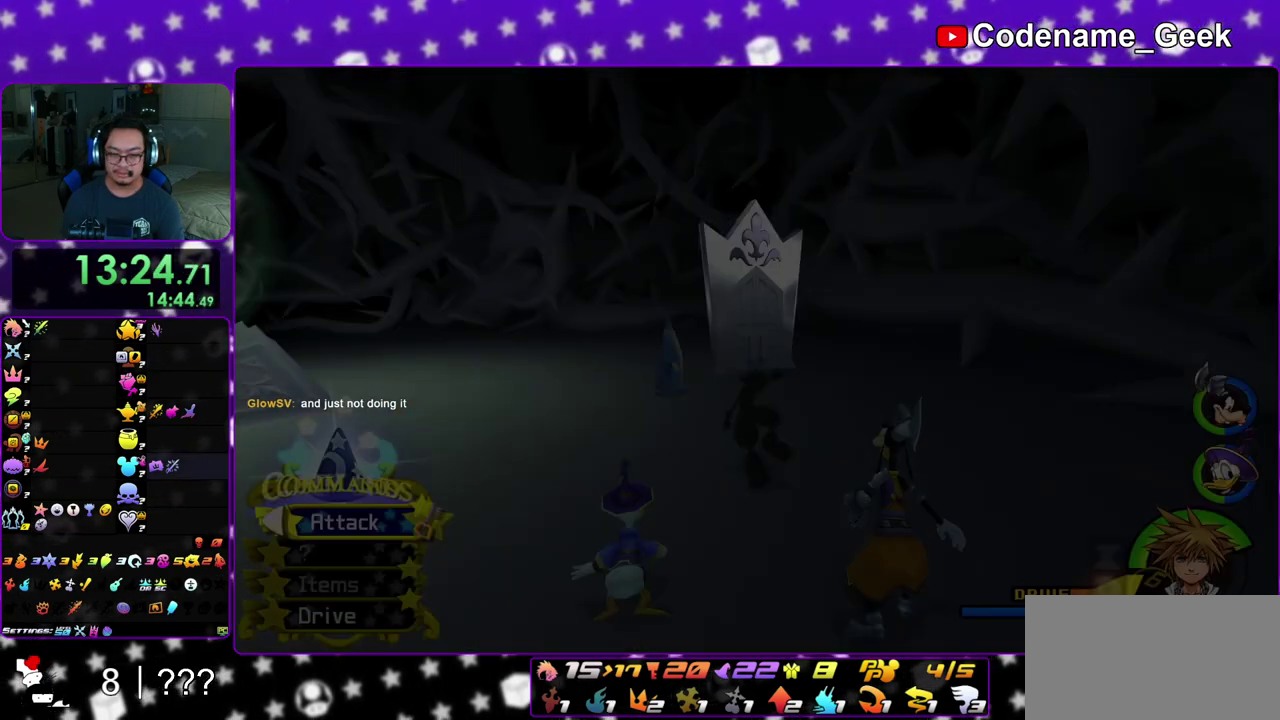
{"dt_ms": 600, "buttons": [], "left_stick": "up", "right_stick": "center", "events": [[33, "Y", "up"], [117, "Y", "down"], [217, "Y", "up"], [267, "right_stick", "down"], [350, "right_stick", "center"], [433, "right_stick", "down"], [550, "right_stick", "center"]]}
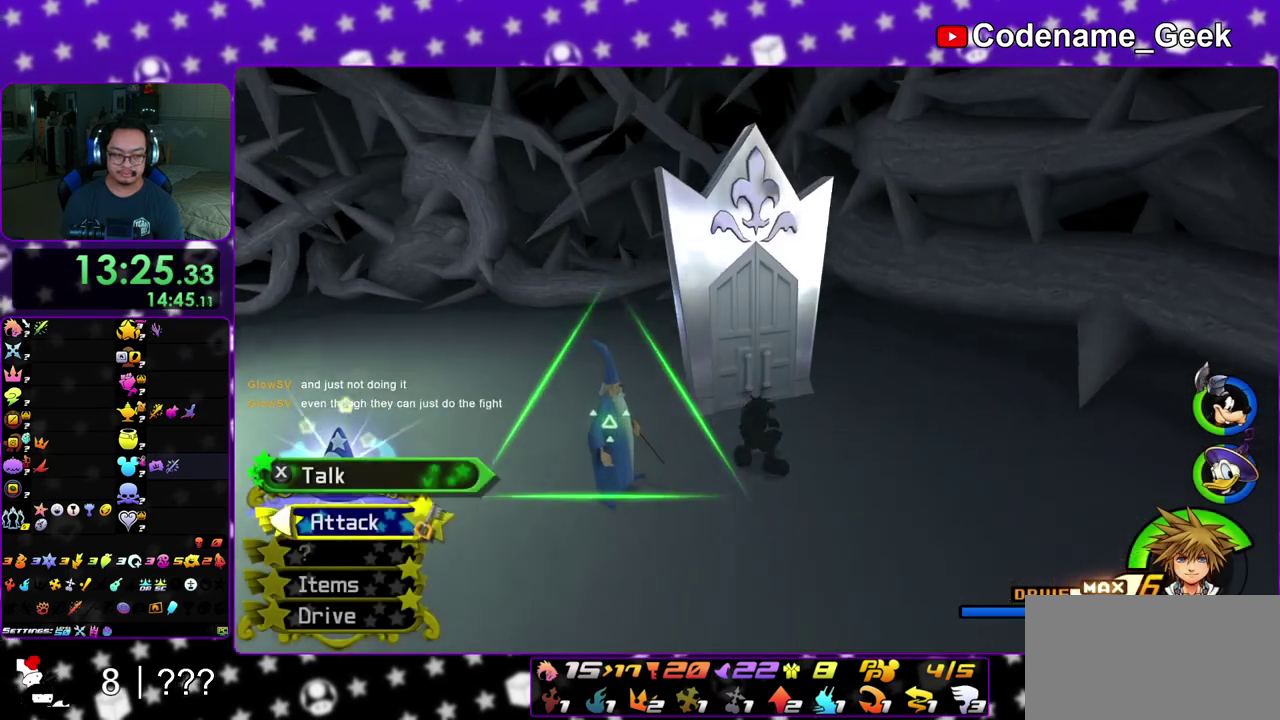
{"dt_ms": 300, "buttons": [], "left_stick": "up", "right_stick": "down-left", "events": [[83, "right_stick", "down"], [133, "right_stick", "down-left"]]}
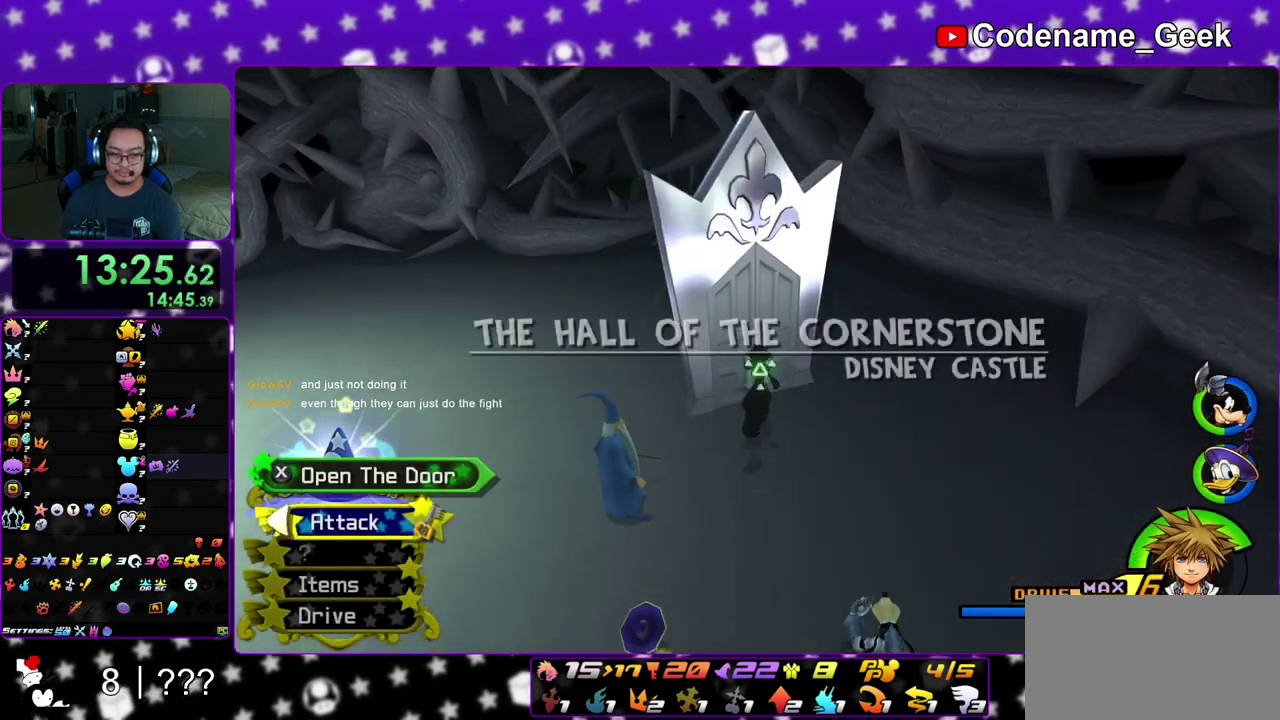
{"dt_ms": 900, "buttons": ["A"], "left_stick": "down", "right_stick": "center", "events": [[50, "X", "down"], [167, "X", "up"], [167, "right_stick", "center"], [217, "X", "down"], [250, "left_stick", "center"], [300, "A", "down"], [317, "X", "up"], [383, "B", "down"], [433, "B", "up"], [517, "A", "up"], [517, "B", "down"], [600, "A", "down"], [600, "B", "up"], [600, "left_stick", "down"], [667, "B", "down"], [767, "A", "up"], [817, "A", "down"], [850, "B", "up"]]}
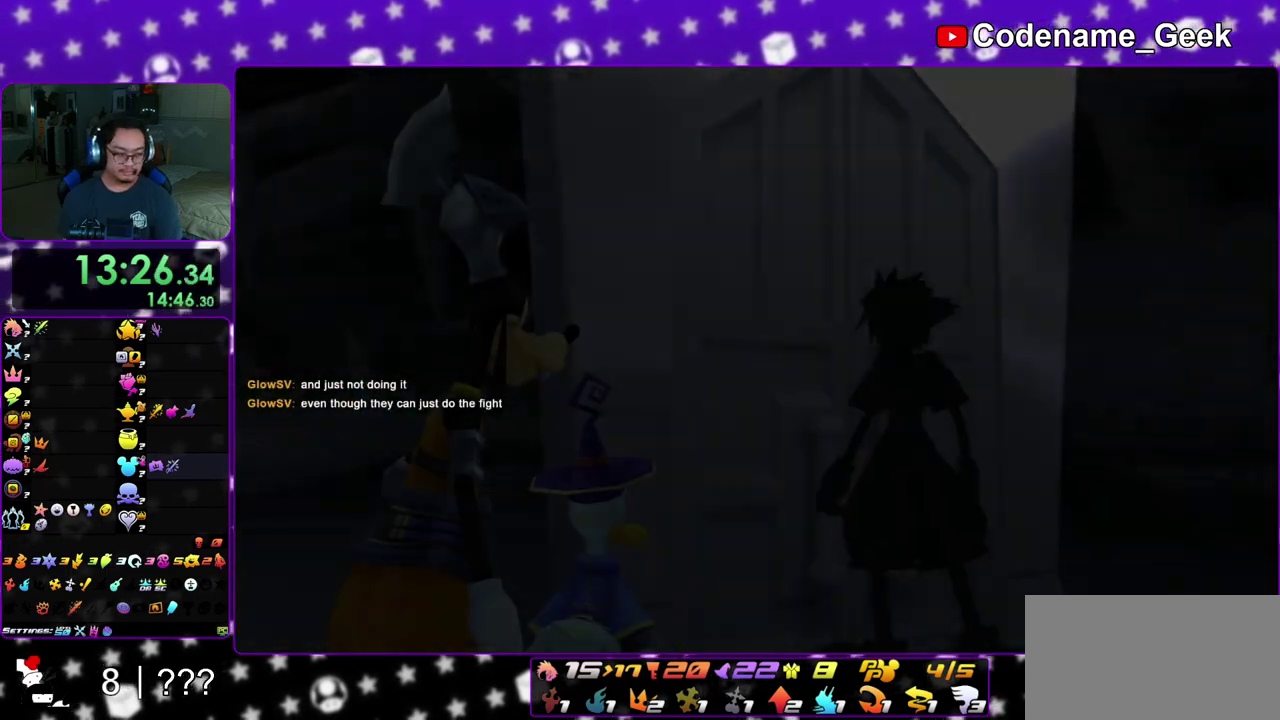
{"dt_ms": 300, "buttons": ["A", "B"], "left_stick": "down", "right_stick": "center", "events": [[67, "B", "down"], [83, "A", "up"], [150, "A", "down"], [167, "B", "up"], [233, "B", "down"]]}
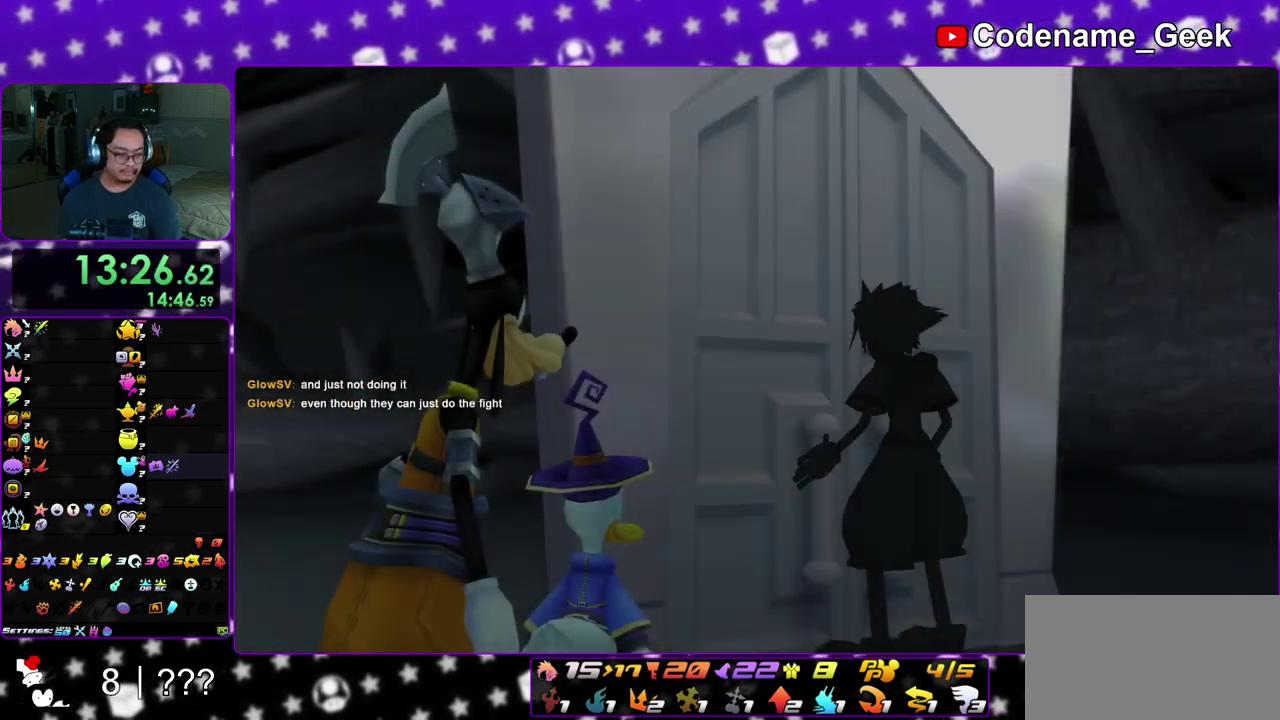
{"dt_ms": 500, "buttons": [], "left_stick": "down", "right_stick": "center", "events": [[17, "B", "up"], [83, "A", "up"], [83, "B", "down"], [133, "A", "down"], [150, "B", "up"], [200, "B", "down"], [217, "A", "up"], [300, "B", "up"]]}
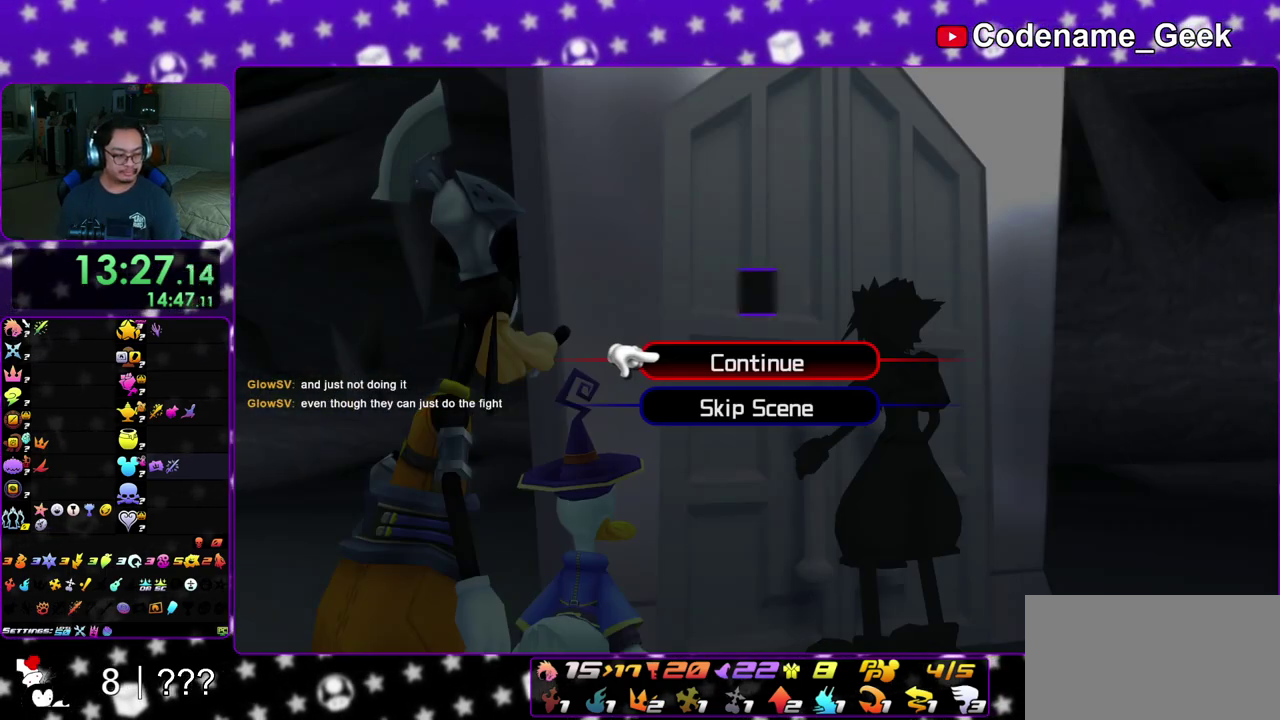
{"dt_ms": 500, "buttons": ["B"], "left_stick": "down", "right_stick": "center", "events": [[117, "A", "down"], [183, "A", "up"], [183, "B", "down"], [267, "A", "down"], [317, "A", "up"], [400, "A", "down"], [467, "A", "up"]]}
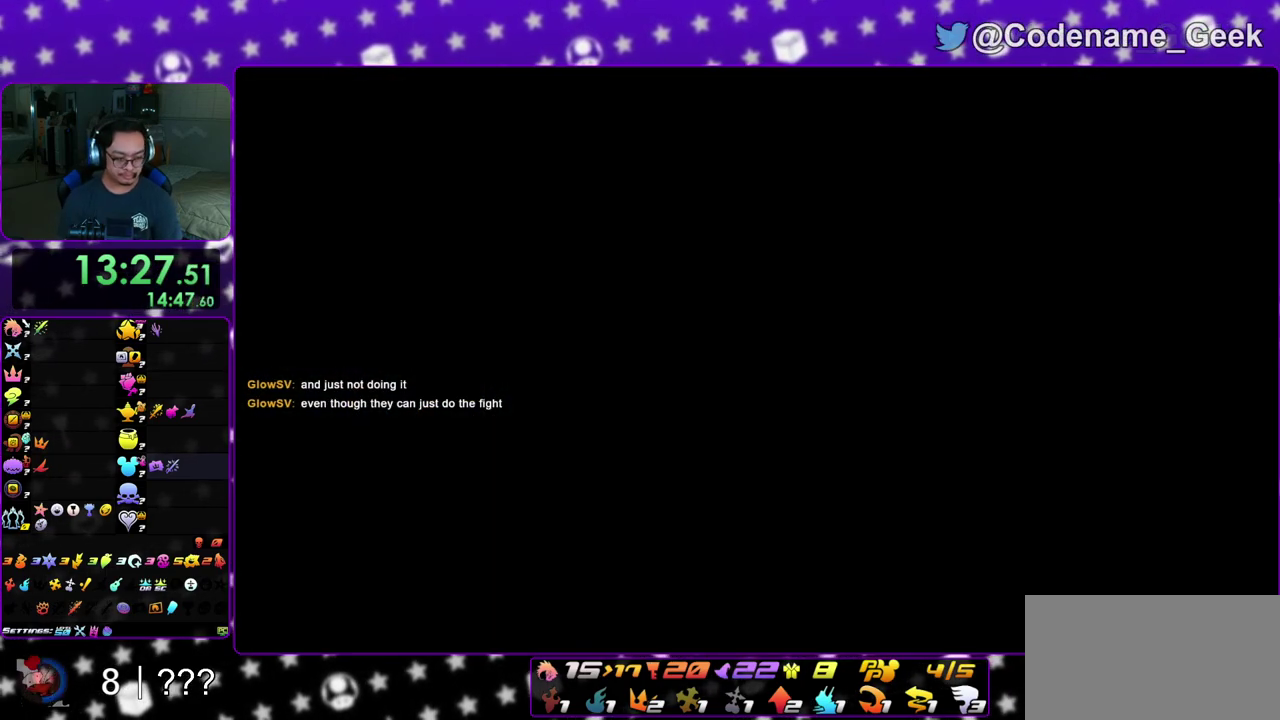
{"dt_ms": 600, "buttons": ["A"], "left_stick": "center", "right_stick": "center", "events": [[33, "A", "down"], [67, "left_stick", "center"], [83, "A", "up"], [300, "A", "down"], [367, "A", "up"], [483, "A", "down"], [600, "B", "up"]]}
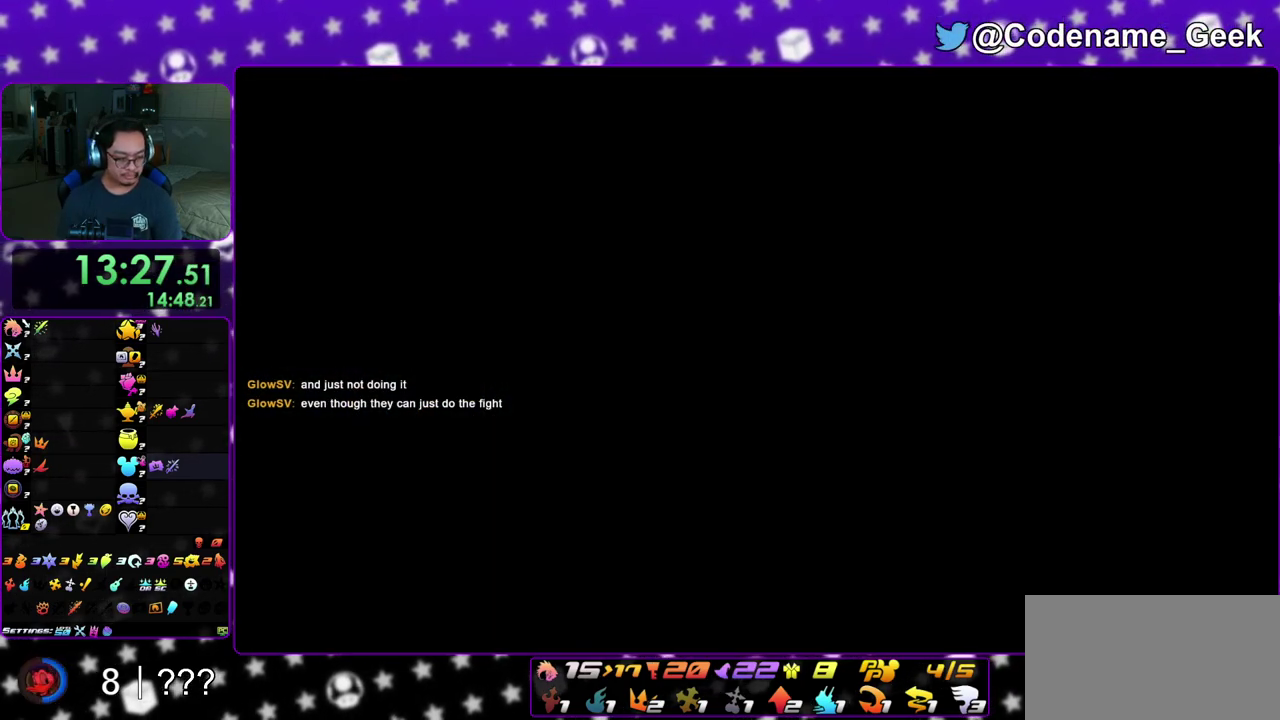
{"dt_ms": 400, "buttons": ["B"], "left_stick": "down", "right_stick": "center", "events": [[50, "A", "up"], [50, "B", "down"], [117, "left_stick", "down"], [150, "A", "down"], [150, "B", "up"], [233, "B", "down"], [350, "A", "up"]]}